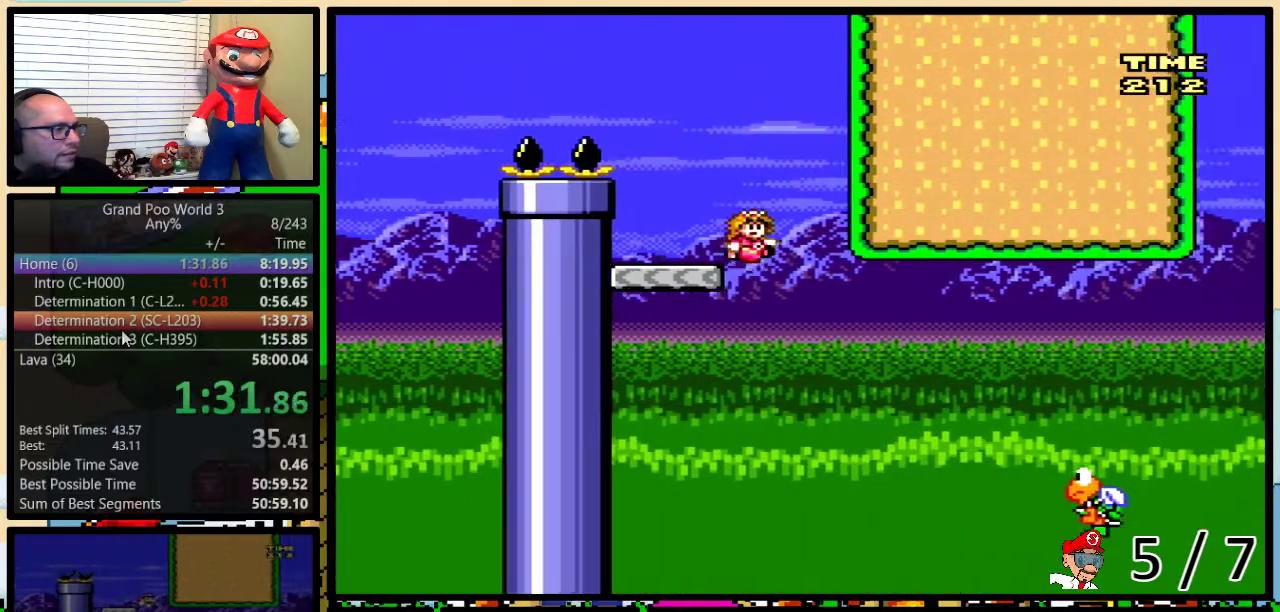
Gameplay with a controller (Nintendo layout); each line is a JSON object with the inputs held at the frame after it. "events" lists button and stick changes between this image and that frame as [ms after this image, input, new state], when the widget could be followed in between. Not read: L3 R3.
{"buttons": ["B", "Y", "DPAD_UP", "DPAD_RIGHT"], "events": []}
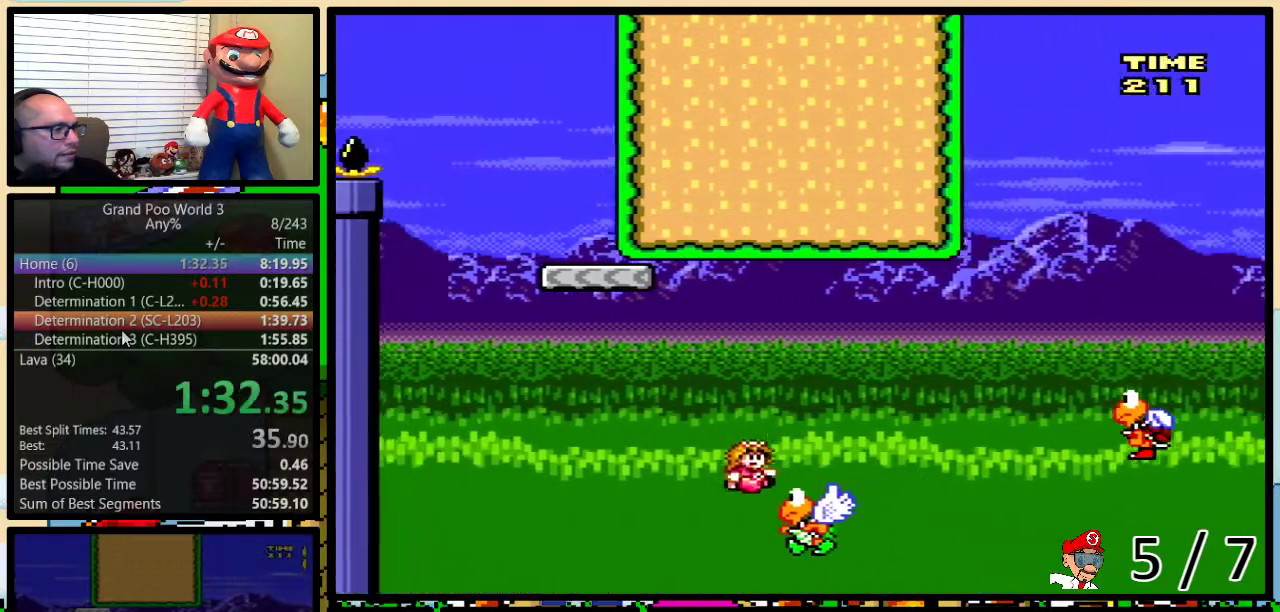
{"buttons": ["B", "Y", "DPAD_RIGHT"], "events": [[167, "B", "up"], [384, "DPAD_UP", "up"], [484, "B", "down"]]}
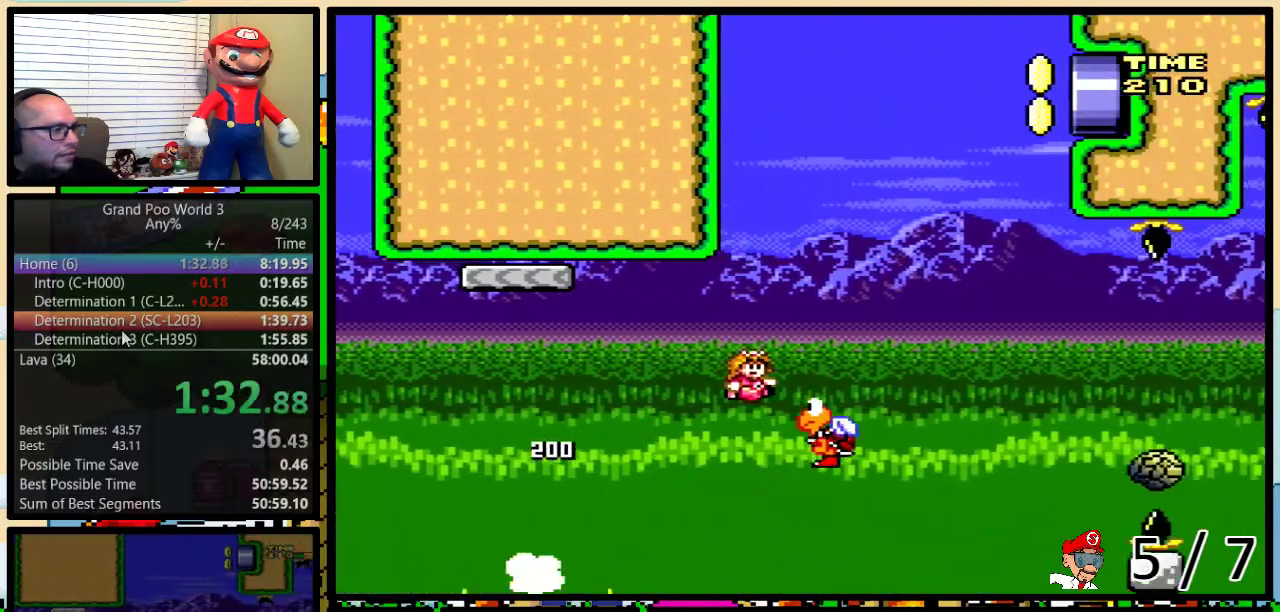
{"buttons": ["Y", "DPAD_UP", "DPAD_RIGHT"], "events": [[50, "DPAD_LEFT", "down"], [50, "DPAD_RIGHT", "up"], [450, "B", "up"], [484, "DPAD_LEFT", "up"], [484, "DPAD_RIGHT", "down"], [484, "DPAD_UP", "down"]]}
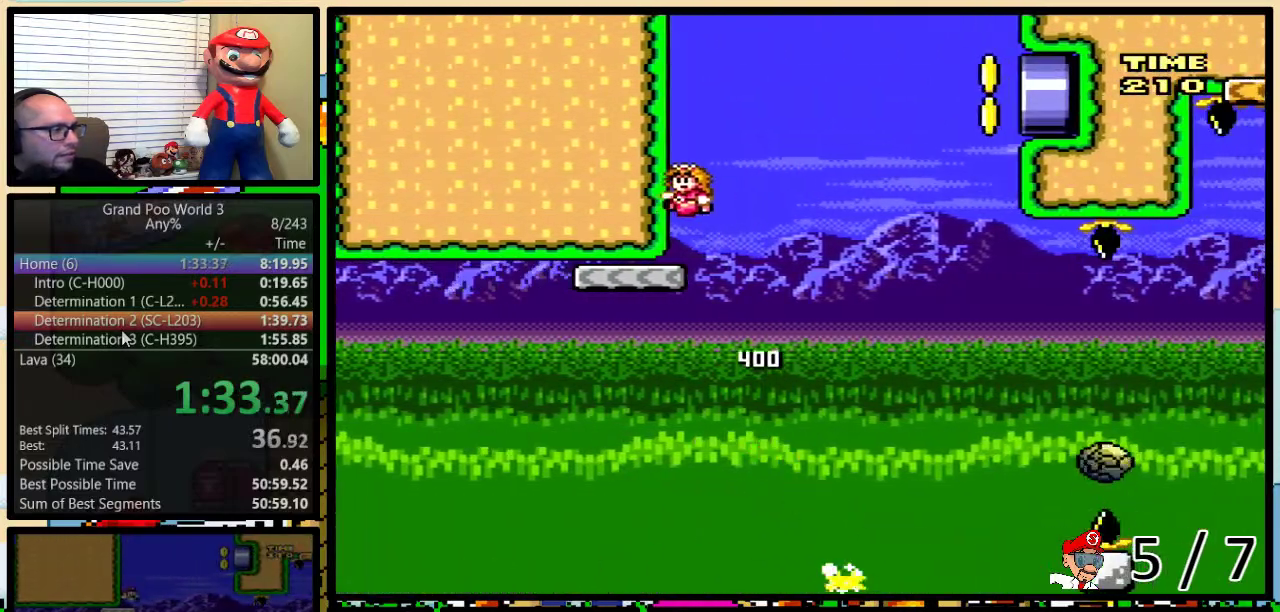
{"buttons": ["A", "Y", "DPAD_UP", "DPAD_RIGHT"], "events": [[17, "DPAD_UP", "up"], [150, "DPAD_UP", "down"], [217, "A", "down"], [284, "A", "up"], [434, "A", "down"]]}
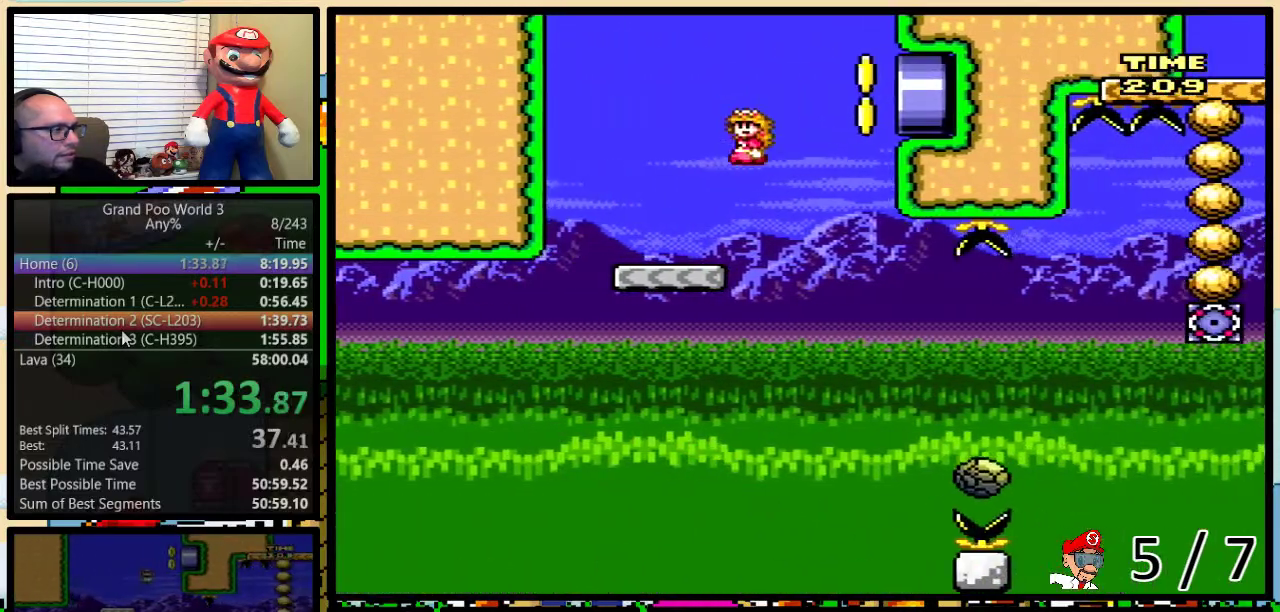
{"buttons": ["A", "Y", "DPAD_RIGHT"], "events": [[33, "A", "up"], [66, "DPAD_UP", "up"], [200, "DPAD_LEFT", "down"], [200, "DPAD_RIGHT", "up"], [250, "DPAD_LEFT", "up"], [283, "DPAD_RIGHT", "down"], [317, "A", "down"]]}
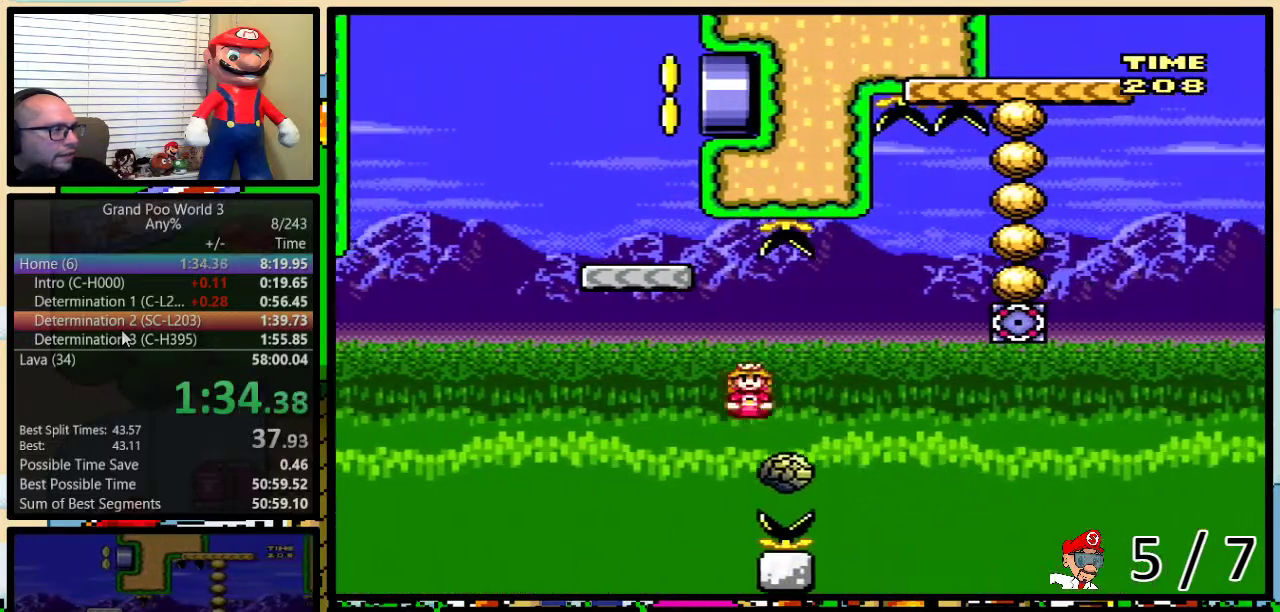
{"buttons": ["A", "Y", "DPAD_LEFT"], "events": [[134, "DPAD_UP", "down"], [200, "DPAD_RIGHT", "up"], [217, "DPAD_LEFT", "down"], [217, "DPAD_UP", "up"], [317, "DPAD_LEFT", "up"], [467, "DPAD_LEFT", "down"]]}
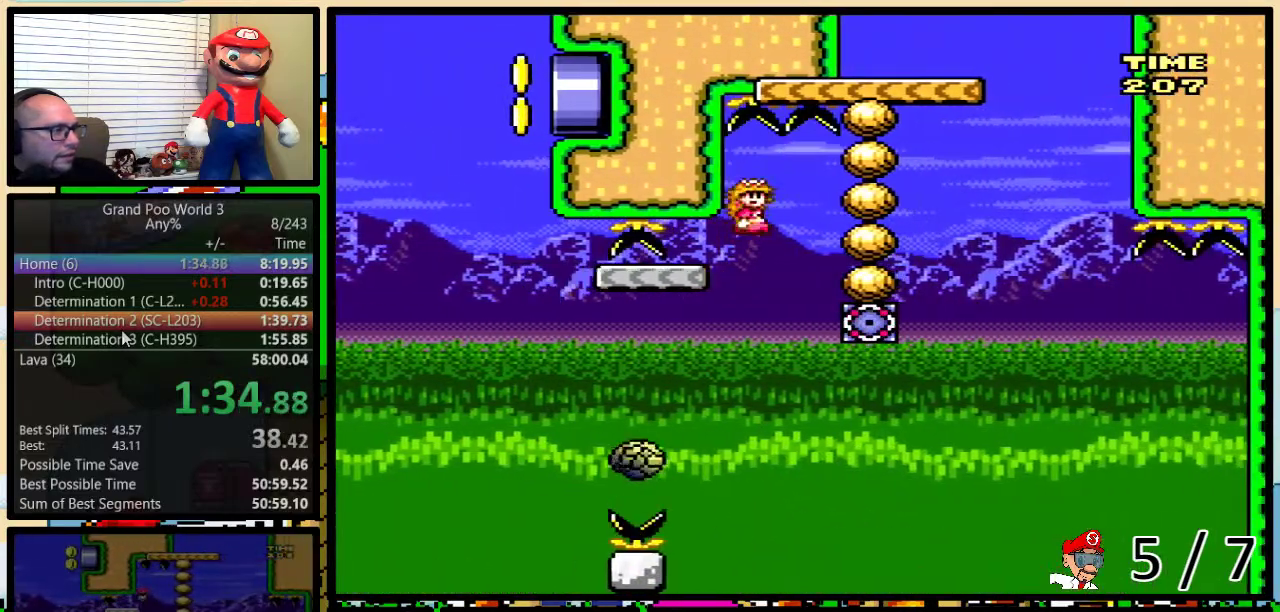
{"buttons": ["B", "Y", "DPAD_LEFT"], "events": [[117, "DPAD_LEFT", "up"], [117, "DPAD_RIGHT", "down"], [217, "A", "up"], [417, "B", "down"], [450, "DPAD_LEFT", "down"], [450, "DPAD_RIGHT", "up"]]}
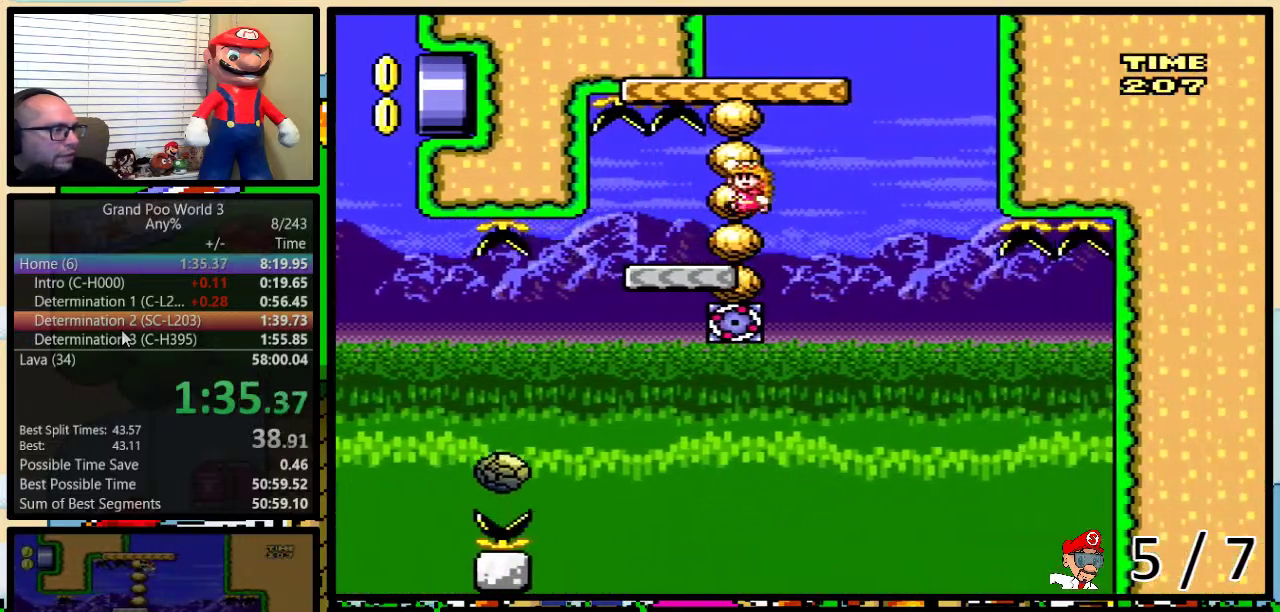
{"buttons": ["Y", "DPAD_LEFT"], "events": [[134, "DPAD_UP", "down"], [184, "DPAD_LEFT", "up"], [184, "DPAD_RIGHT", "down"], [184, "DPAD_UP", "up"], [417, "B", "up"], [417, "DPAD_LEFT", "down"], [417, "DPAD_RIGHT", "up"]]}
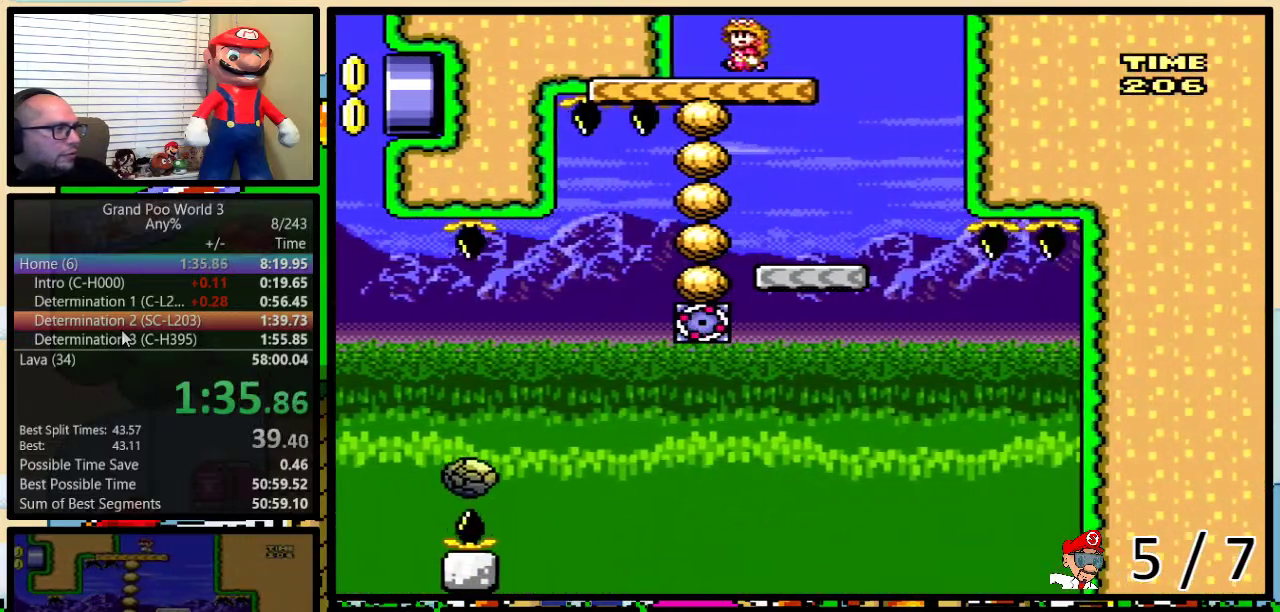
{"buttons": ["Y", "DPAD_LEFT"], "events": [[116, "DPAD_LEFT", "up"], [200, "DPAD_LEFT", "down"], [350, "DPAD_LEFT", "up"], [500, "DPAD_LEFT", "down"]]}
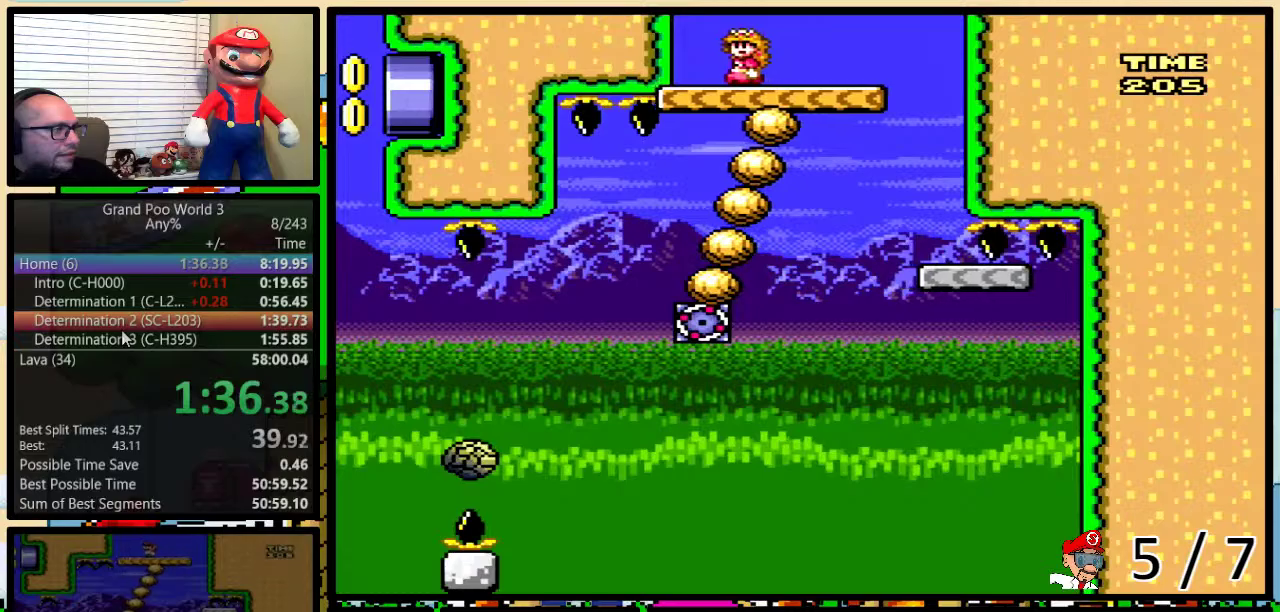
{"buttons": ["Y"], "events": [[84, "DPAD_LEFT", "up"], [334, "DPAD_LEFT", "down"], [434, "DPAD_LEFT", "up"]]}
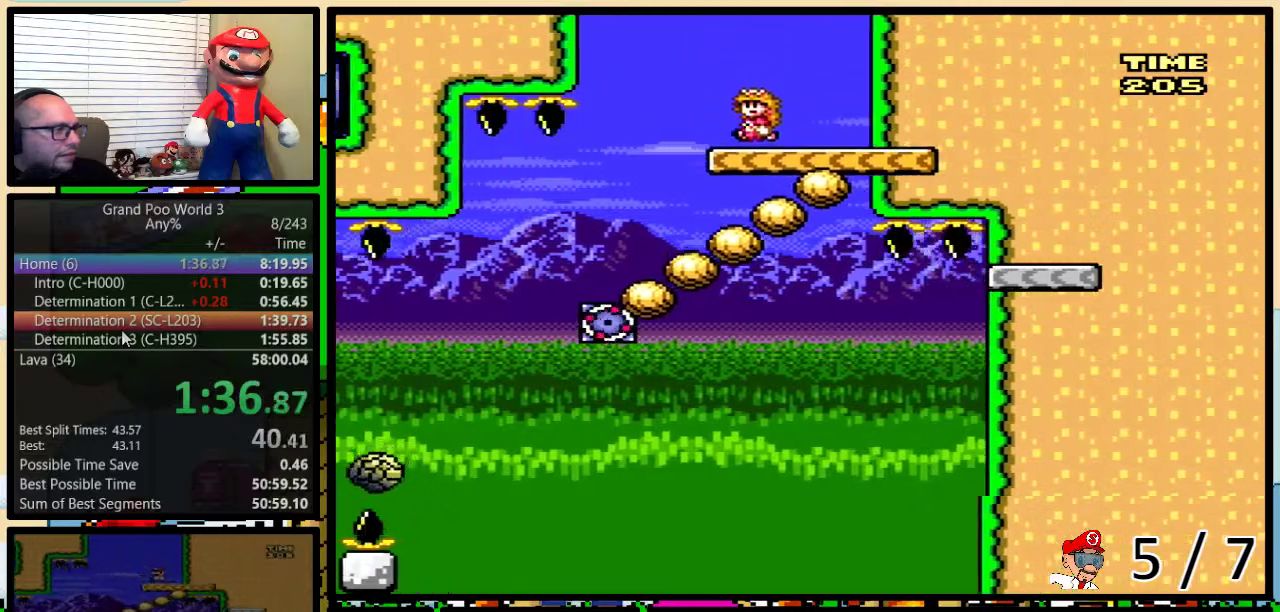
{"buttons": ["Y", "DPAD_UP", "DPAD_RIGHT"], "events": [[450, "DPAD_RIGHT", "down"], [467, "DPAD_UP", "down"]]}
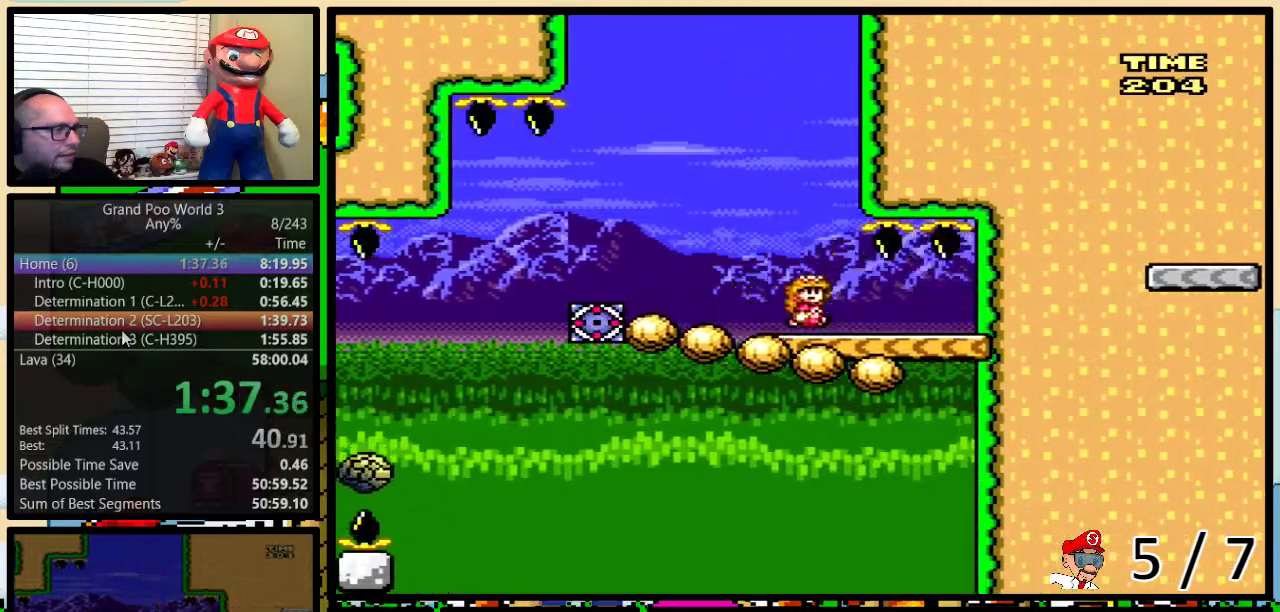
{"buttons": ["Y"], "events": [[134, "DPAD_LEFT", "down"], [134, "DPAD_RIGHT", "up"], [134, "DPAD_UP", "up"], [234, "DPAD_LEFT", "up"]]}
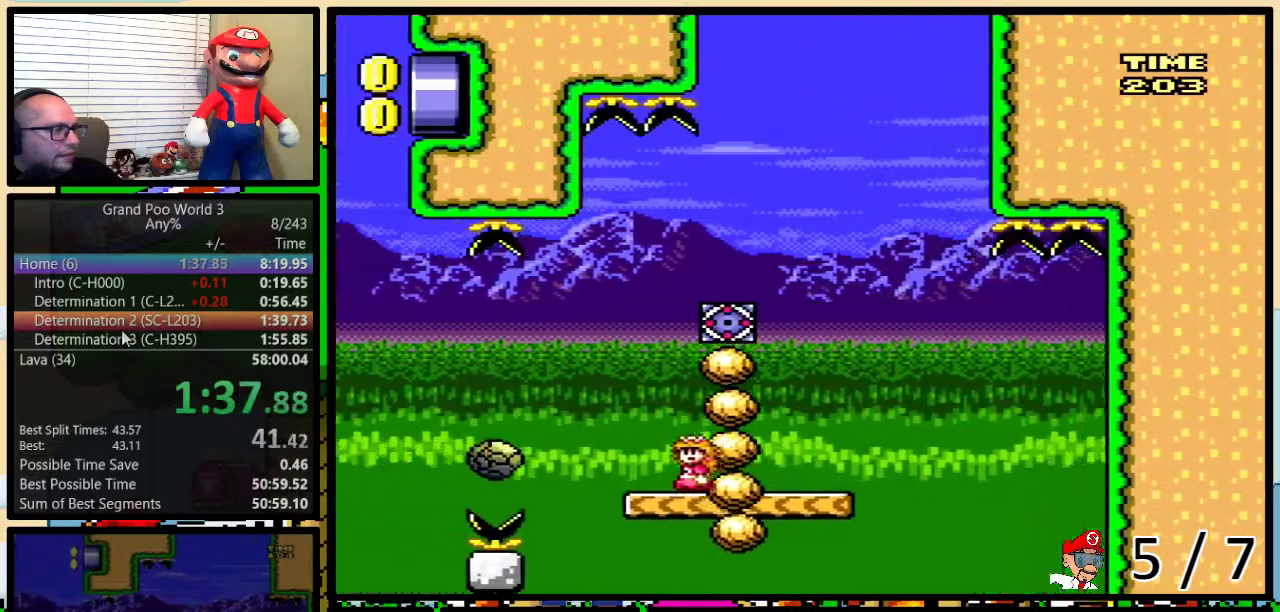
{"buttons": ["Y", "DPAD_LEFT"], "events": [[16, "DPAD_LEFT", "down"], [100, "A", "down"], [350, "A", "up"]]}
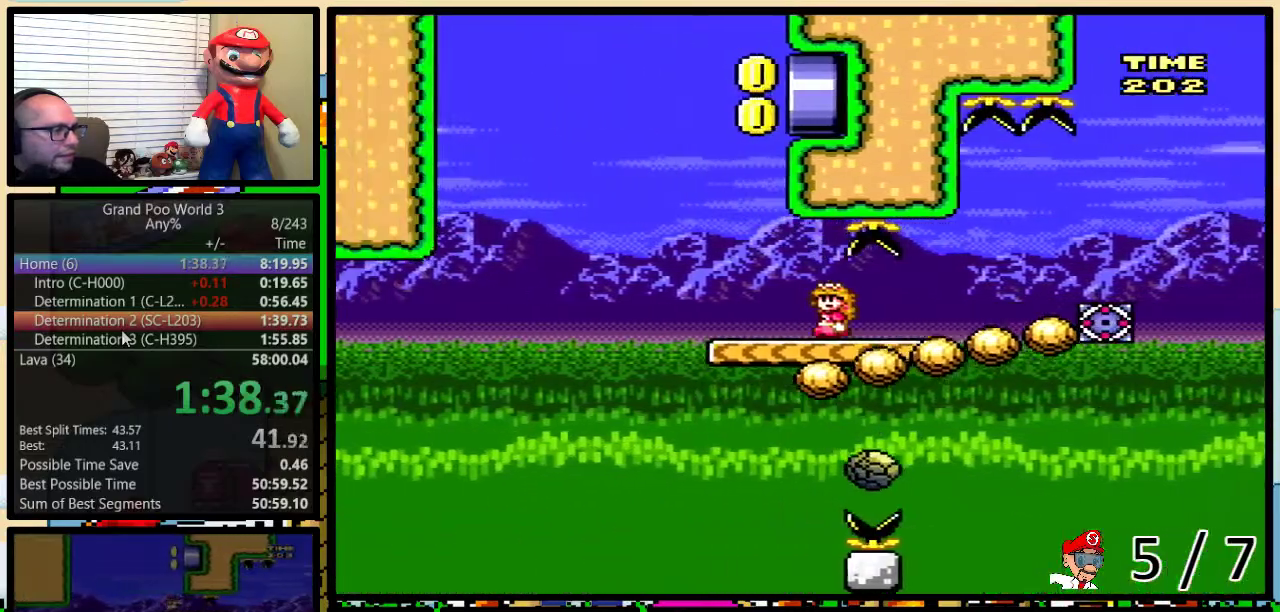
{"buttons": ["Y", "DPAD_UP", "DPAD_RIGHT"], "events": [[134, "DPAD_LEFT", "up"], [134, "DPAD_RIGHT", "down"], [301, "DPAD_UP", "down"]]}
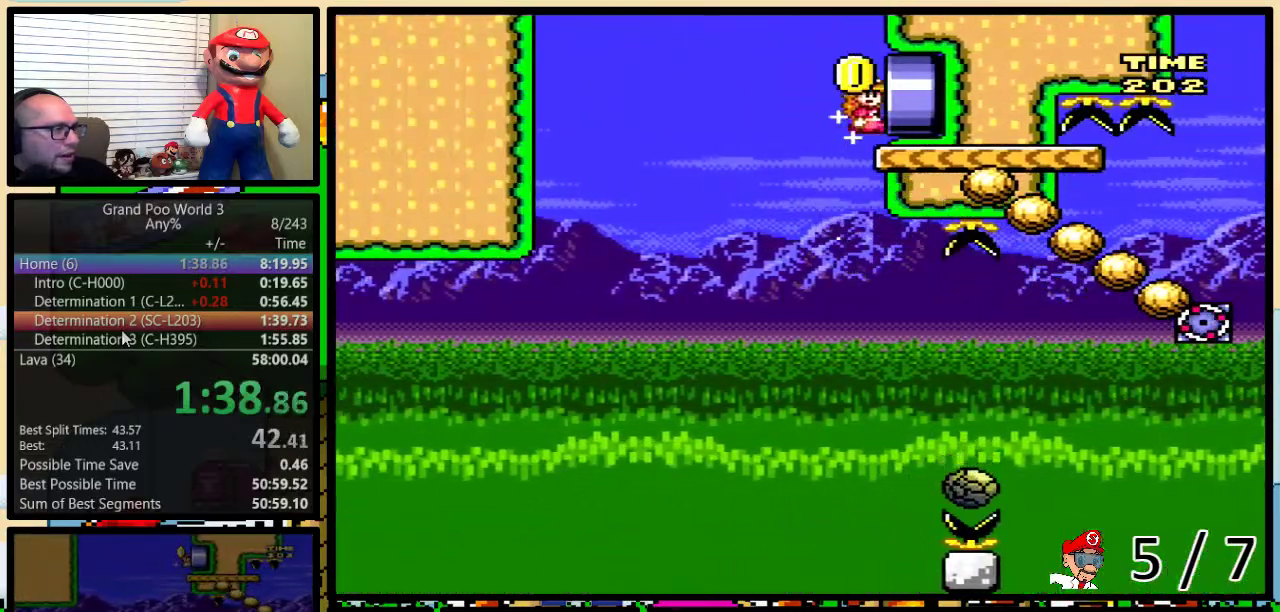
{"buttons": ["Y", "DPAD_RIGHT"], "events": [[16, "DPAD_UP", "up"]]}
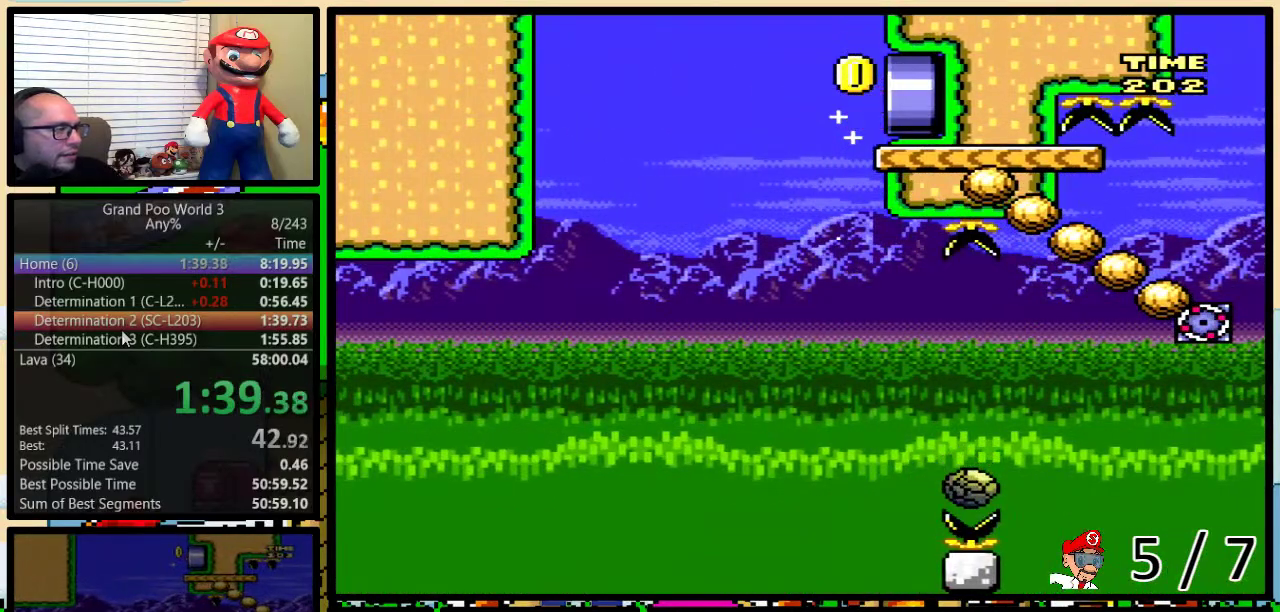
{"buttons": ["Y"], "events": [[184, "DPAD_RIGHT", "up"]]}
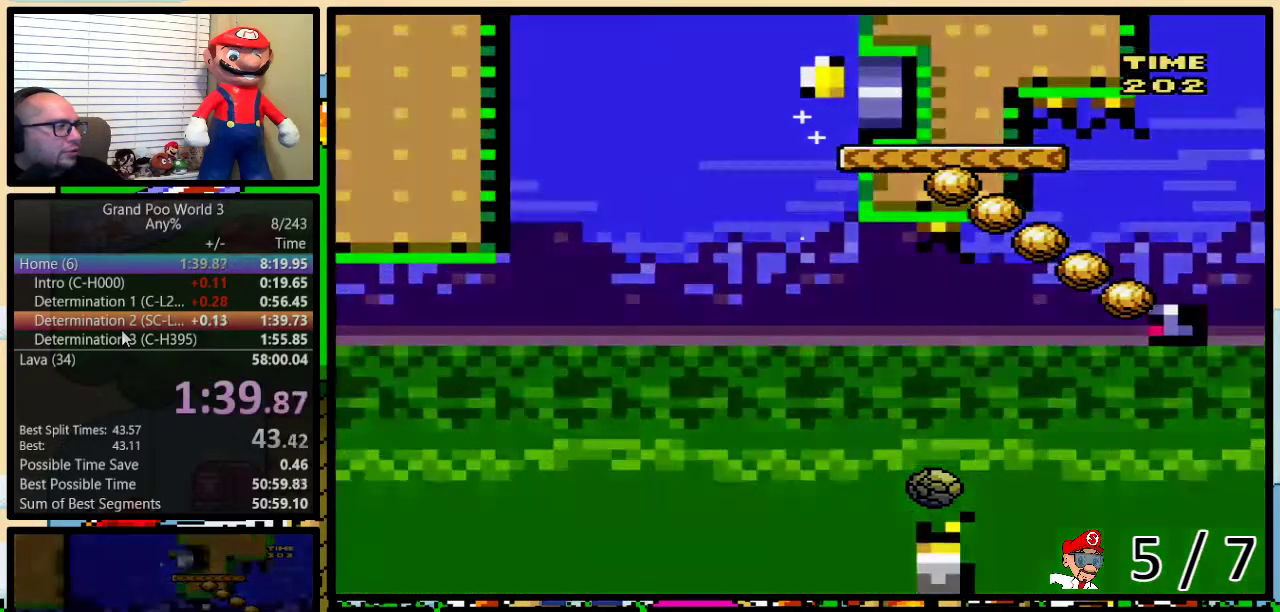
{"buttons": ["Y"], "events": []}
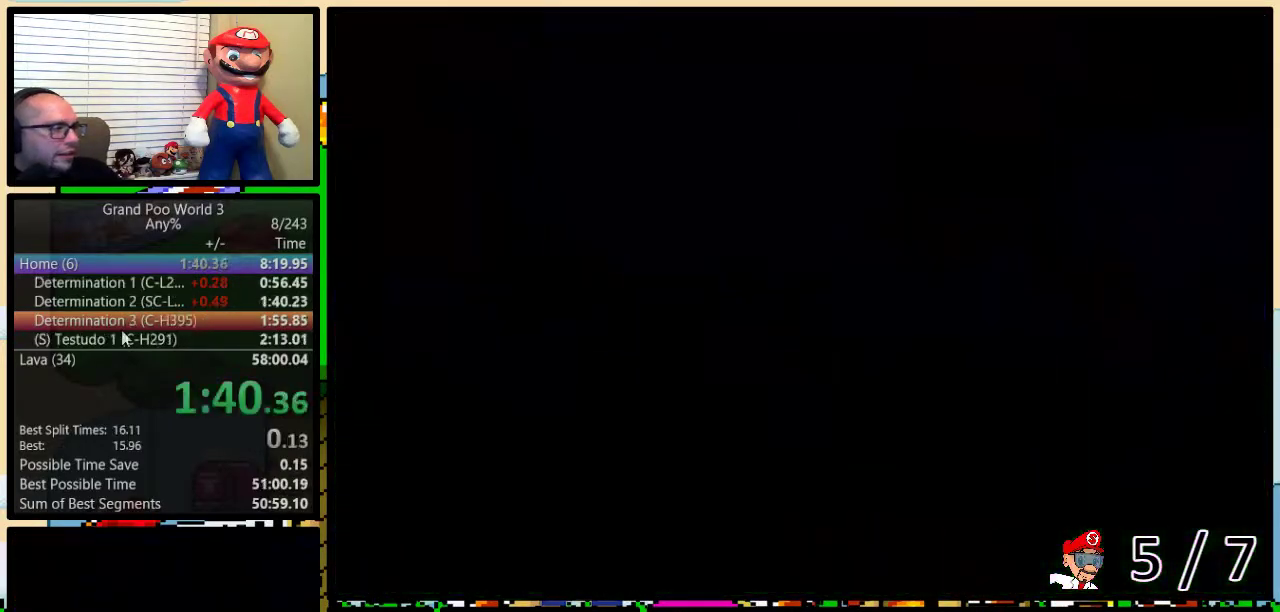
{"buttons": ["Y", "DPAD_RIGHT"], "events": [[351, "DPAD_RIGHT", "down"]]}
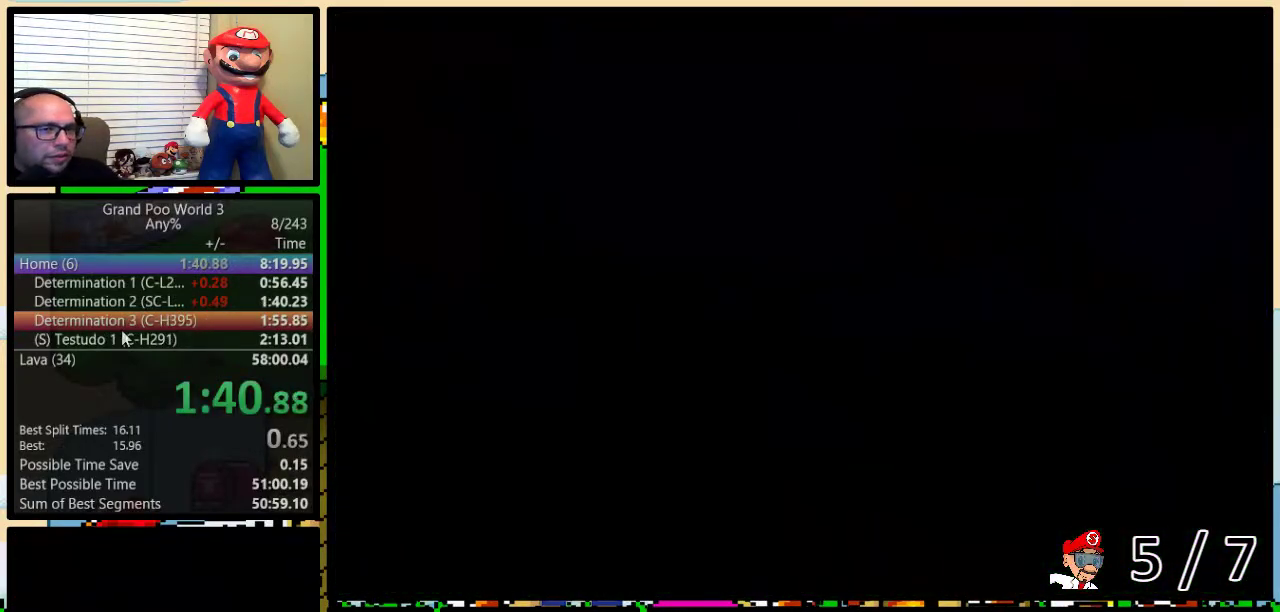
{"buttons": ["Y", "DPAD_RIGHT"], "events": []}
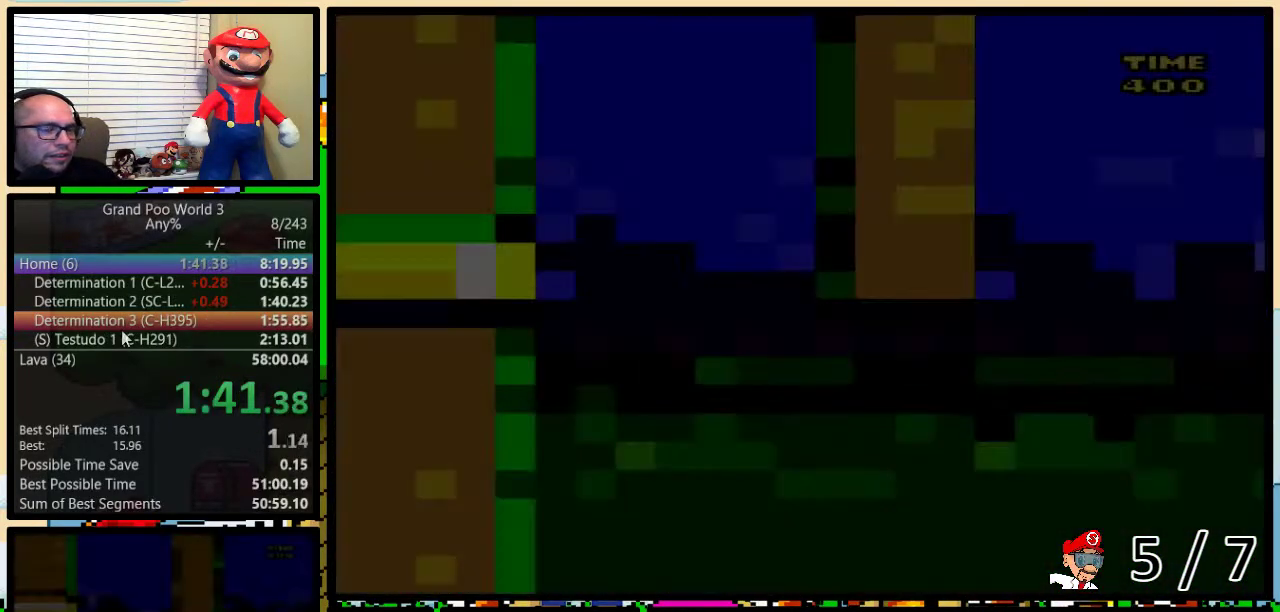
{"buttons": ["Y", "DPAD_RIGHT"], "events": [[134, "DPAD_UP", "down"], [484, "DPAD_UP", "up"]]}
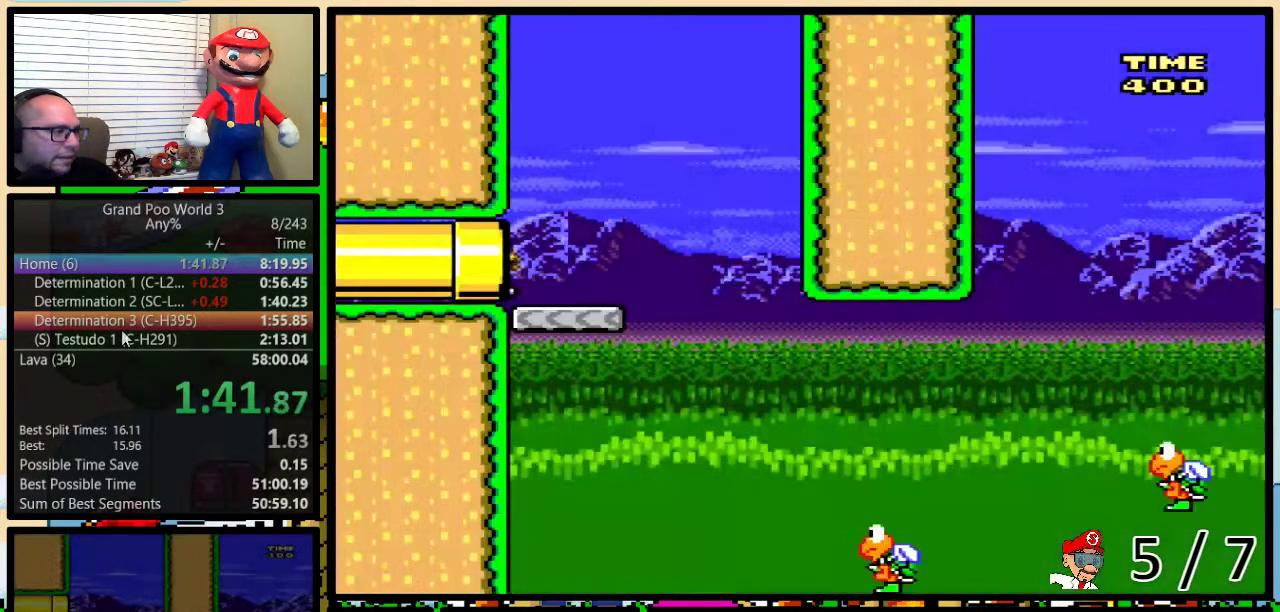
{"buttons": ["Y", "DPAD_RIGHT"], "events": []}
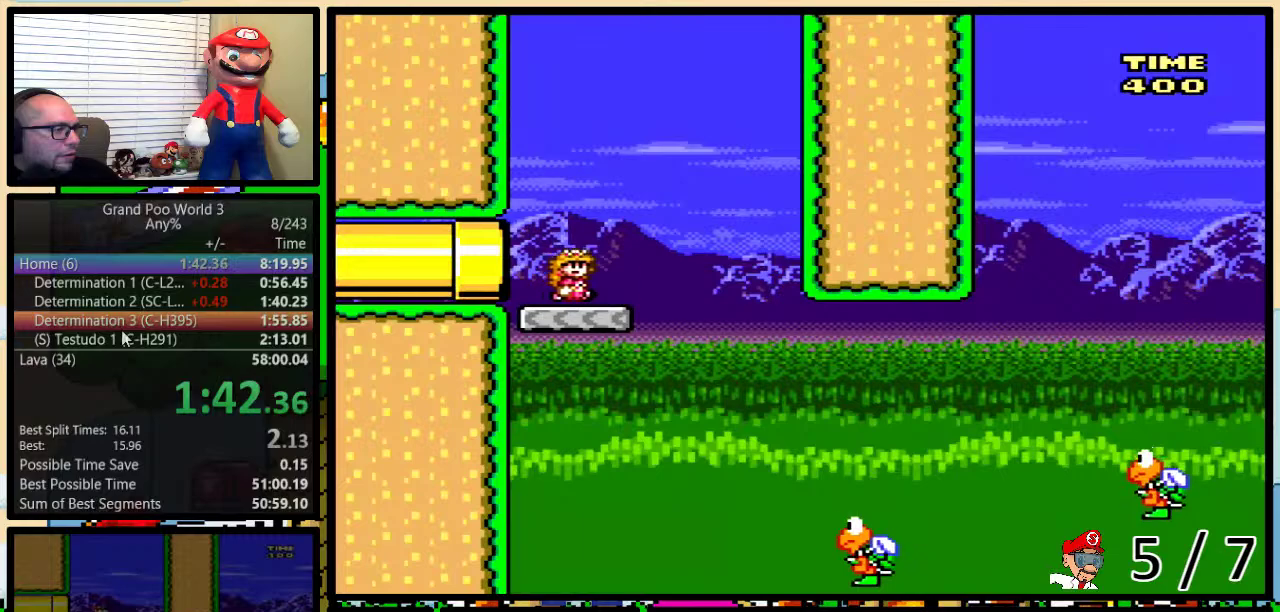
{"buttons": ["Y", "DPAD_RIGHT"], "events": [[301, "DPAD_LEFT", "down"], [301, "DPAD_RIGHT", "up"], [417, "DPAD_LEFT", "up"], [417, "DPAD_RIGHT", "down"]]}
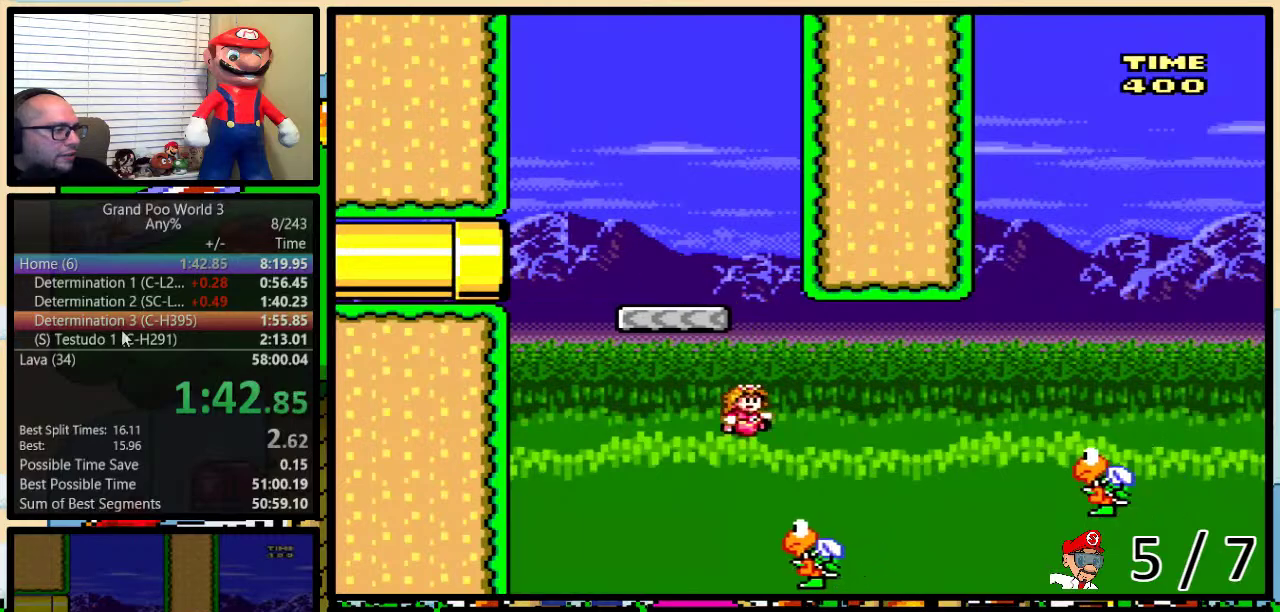
{"buttons": ["Y", "DPAD_UP", "DPAD_RIGHT"], "events": [[67, "B", "down"], [67, "DPAD_UP", "down"], [284, "B", "up"]]}
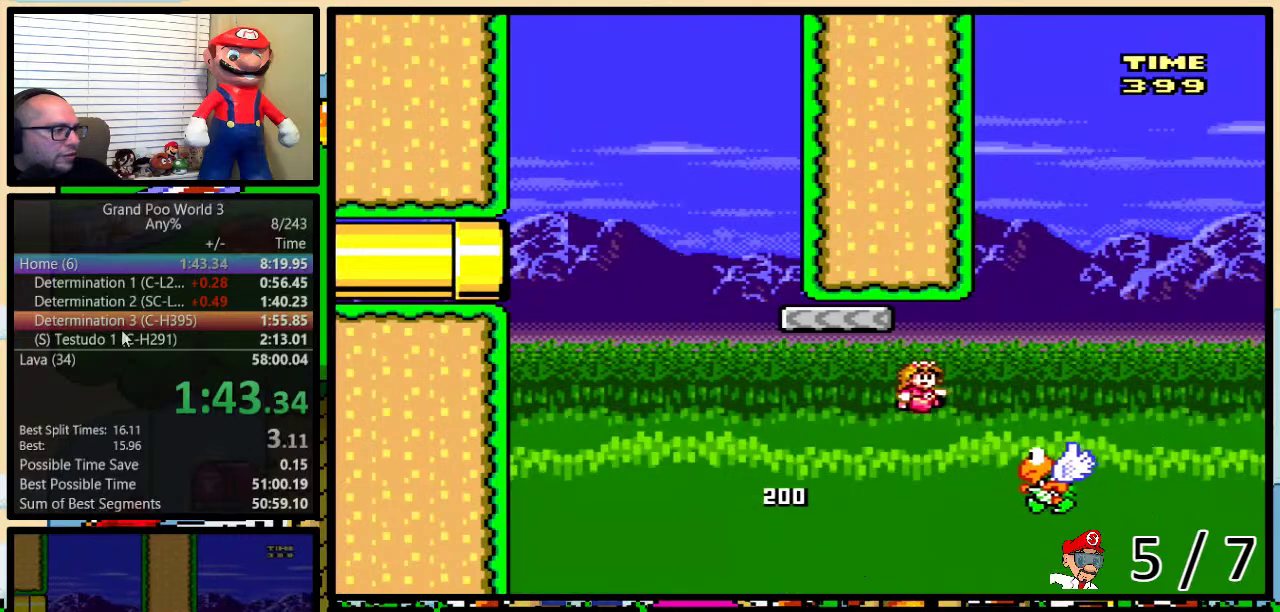
{"buttons": ["B", "Y", "DPAD_RIGHT"], "events": [[66, "B", "down"], [66, "DPAD_UP", "up"], [150, "DPAD_LEFT", "down"], [150, "DPAD_RIGHT", "up"], [333, "DPAD_LEFT", "up"], [333, "DPAD_RIGHT", "down"]]}
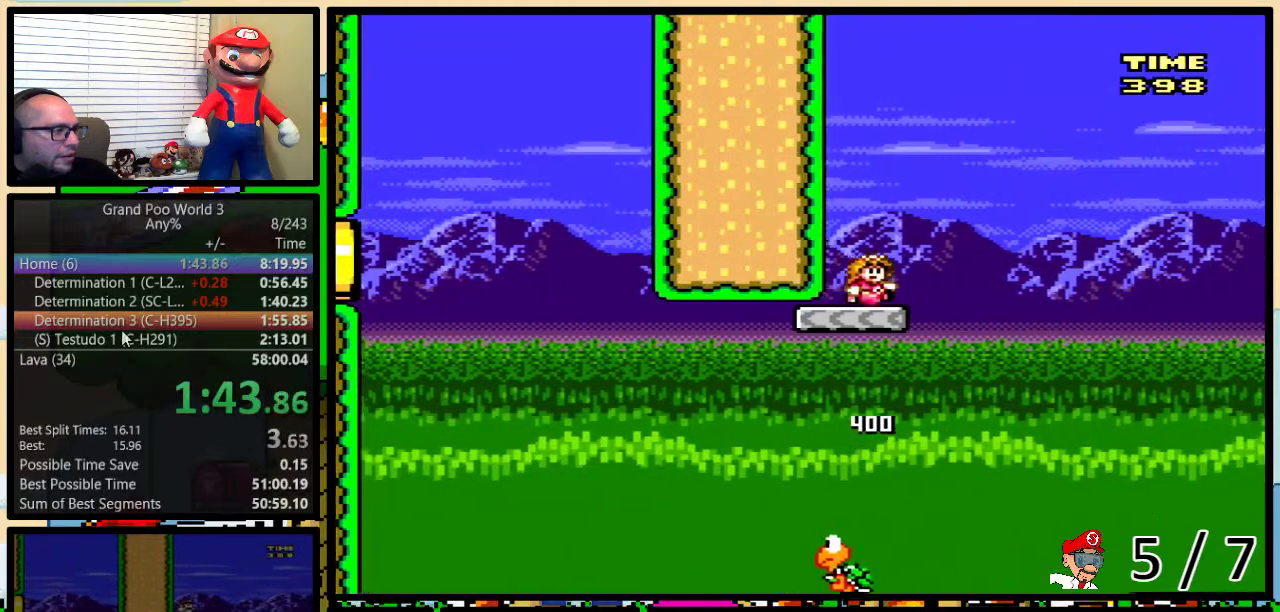
{"buttons": ["B", "Y", "DPAD_UP", "DPAD_RIGHT"], "events": [[67, "B", "up"], [167, "DPAD_UP", "down"], [334, "B", "down"]]}
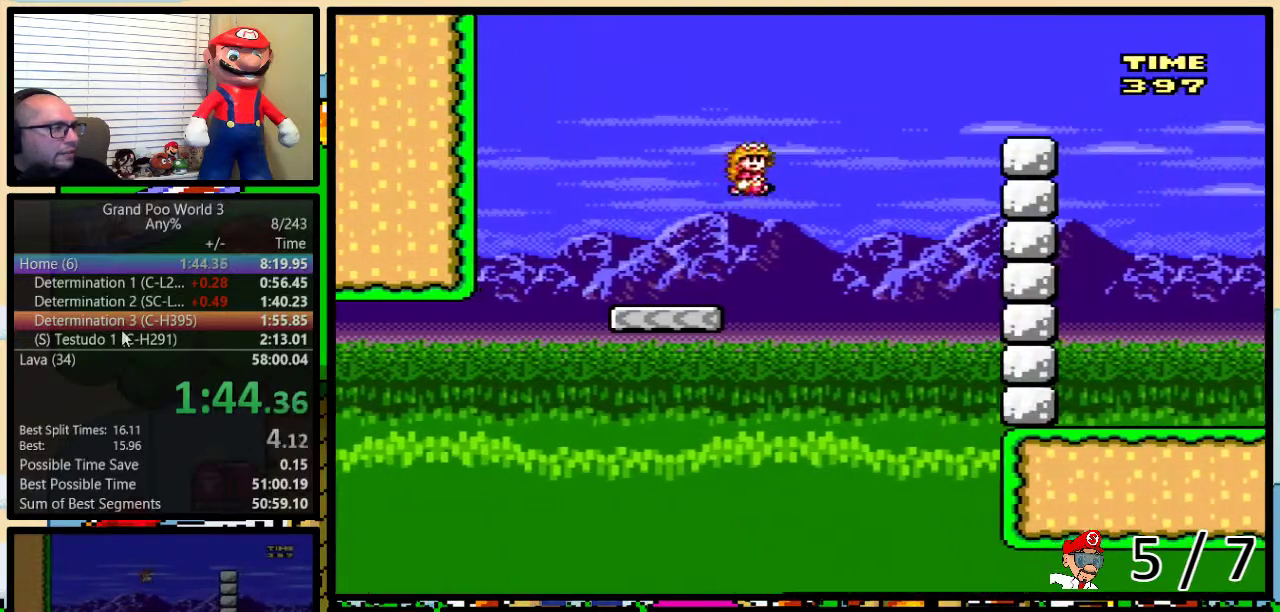
{"buttons": ["Y", "DPAD_UP", "DPAD_RIGHT"], "events": [[433, "B", "up"]]}
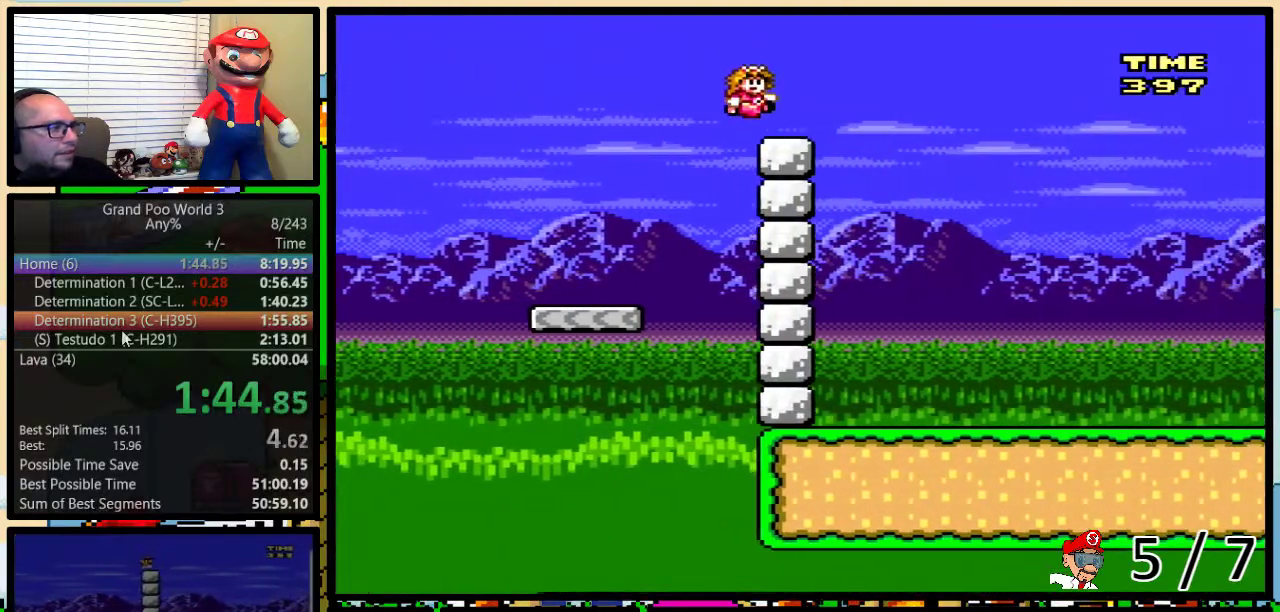
{"buttons": ["A", "Y", "DPAD_UP", "DPAD_RIGHT"], "events": [[67, "A", "down"], [167, "A", "up"], [267, "A", "down"]]}
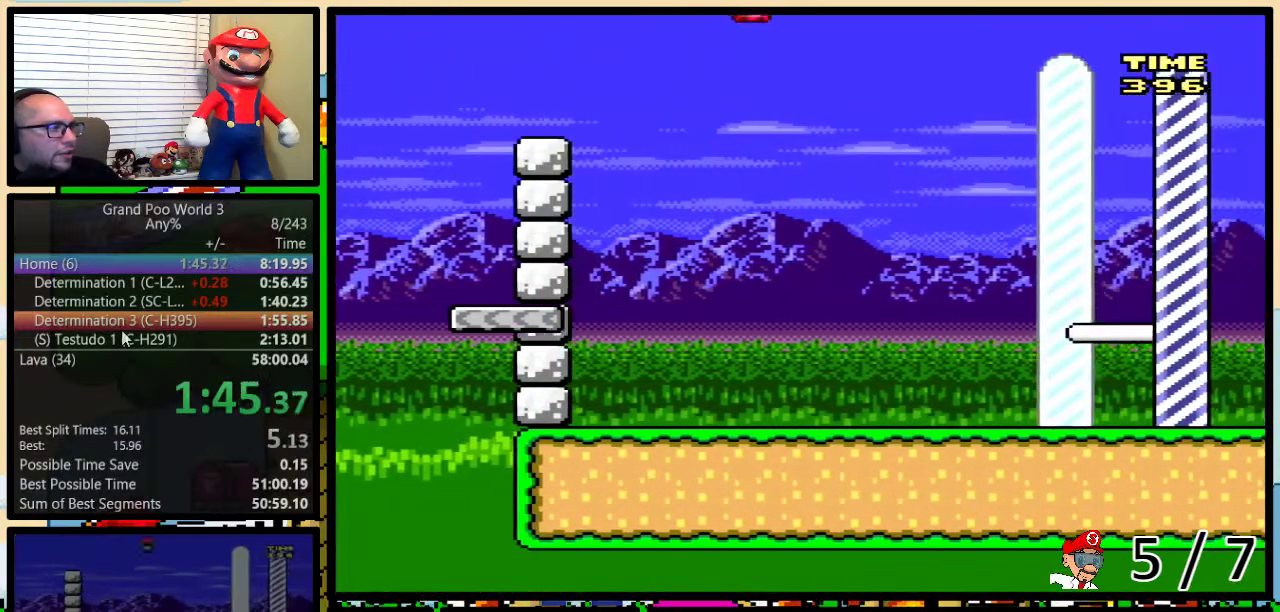
{"buttons": ["A", "Y", "DPAD_RIGHT"], "events": [[183, "DPAD_UP", "up"]]}
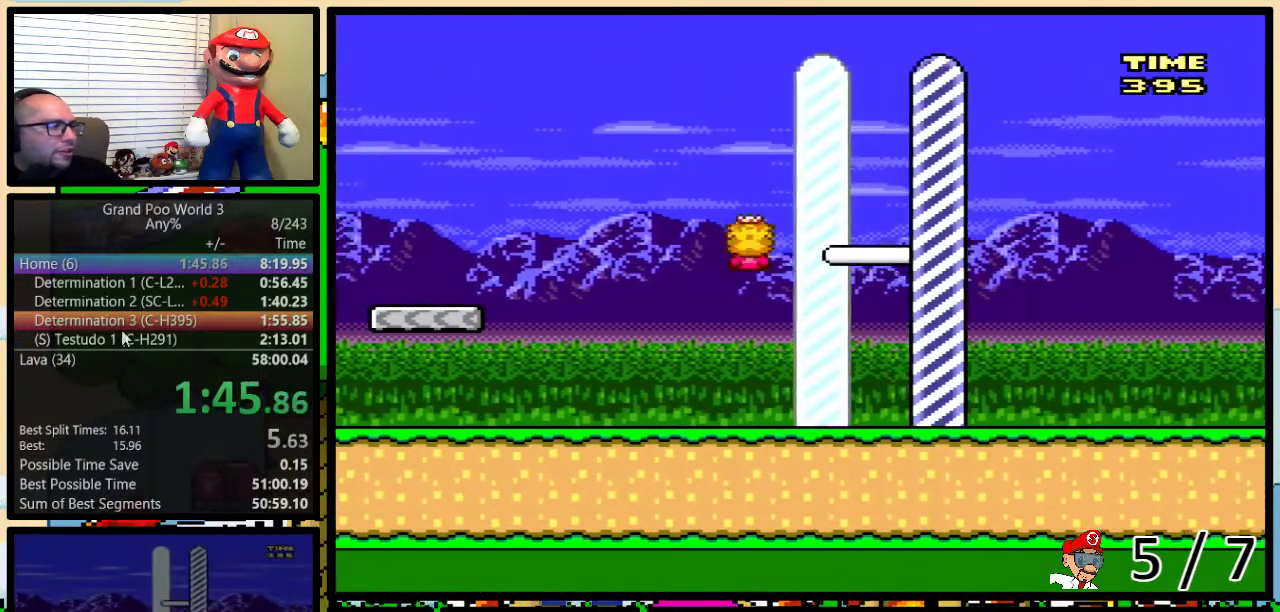
{"buttons": [], "events": [[167, "A", "up"], [167, "Y", "up"], [267, "DPAD_RIGHT", "up"]]}